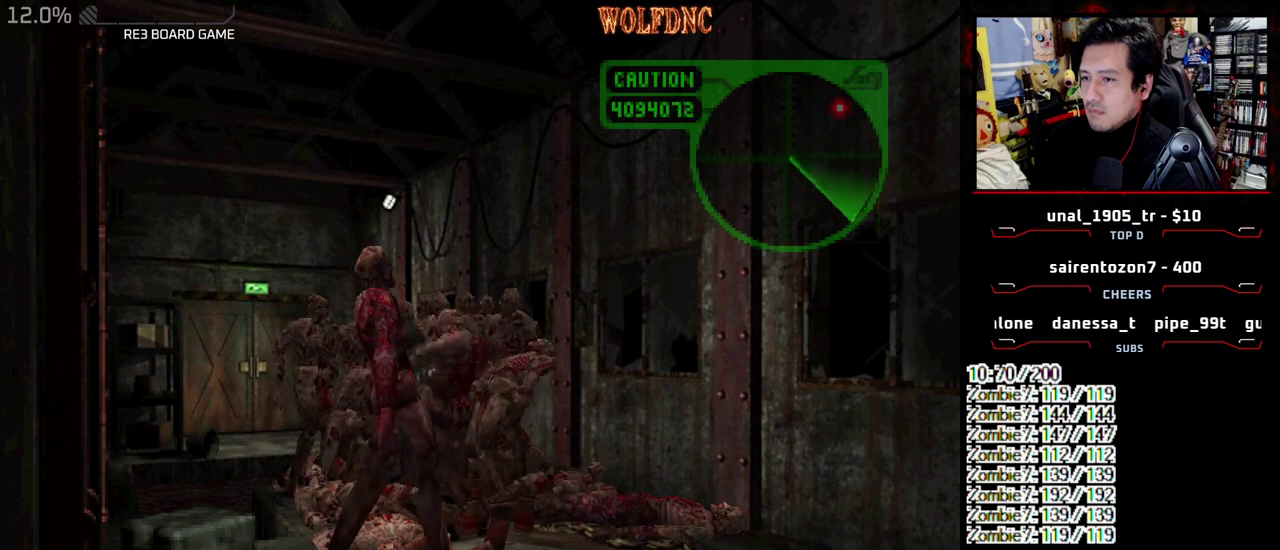
Gameplay with a controller (PlayStation layout); each line is a JSON object with the inputs held at the frame after it. "events" lists button and stick changes between this image and that frame as [ms after this image, input, new state], when the widget could be followed in between. Not read: L3 R3.
{"buttons": ["SQUARE", "DPAD_UP", "DPAD_RIGHT"], "events": [[50, "CROSS", "up"], [50, "R1", "up"], [100, "DPAD_UP", "up"], [150, "CROSS", "down"], [250, "CROSS", "up"], [433, "DPAD_UP", "down"], [433, "SQUARE", "down"]]}
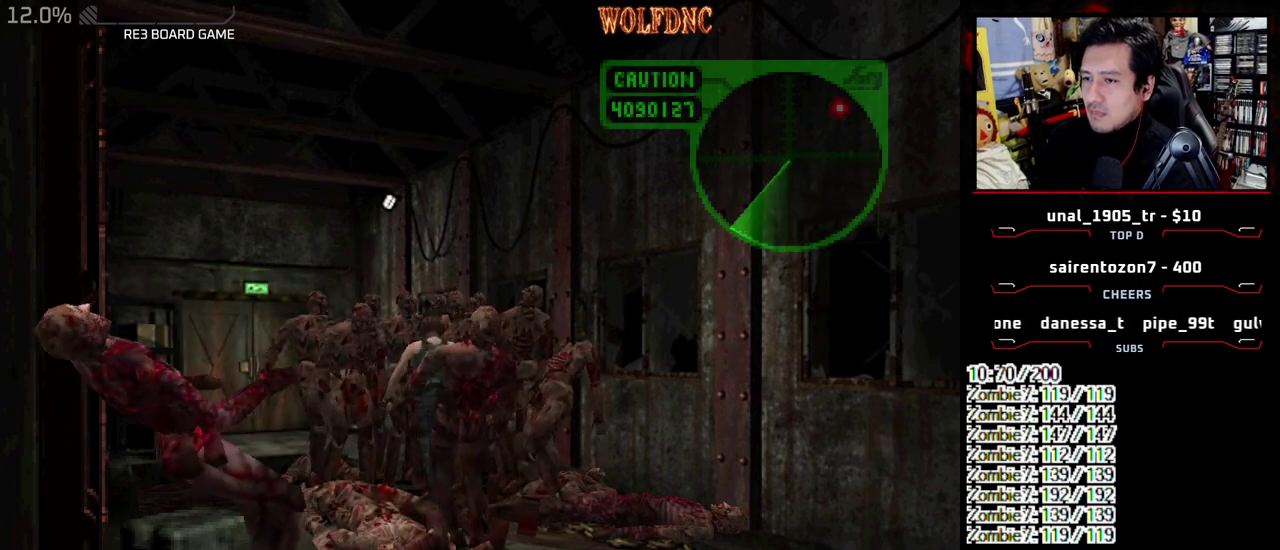
{"buttons": ["CROSS", "SQUARE", "R1", "DPAD_UP", "DPAD_LEFT"], "events": [[67, "CROSS", "down"], [300, "DPAD_LEFT", "down"], [300, "DPAD_RIGHT", "up"], [350, "R1", "down"], [400, "CROSS", "up"], [400, "DPAD_LEFT", "up"], [400, "DPAD_RIGHT", "down"], [400, "R1", "up"], [400, "SQUARE", "up"], [433, "CROSS", "down"], [433, "DPAD_UP", "up"], [433, "R1", "down"], [433, "SQUARE", "down"], [500, "DPAD_LEFT", "down"], [500, "DPAD_RIGHT", "up"], [500, "DPAD_UP", "down"]]}
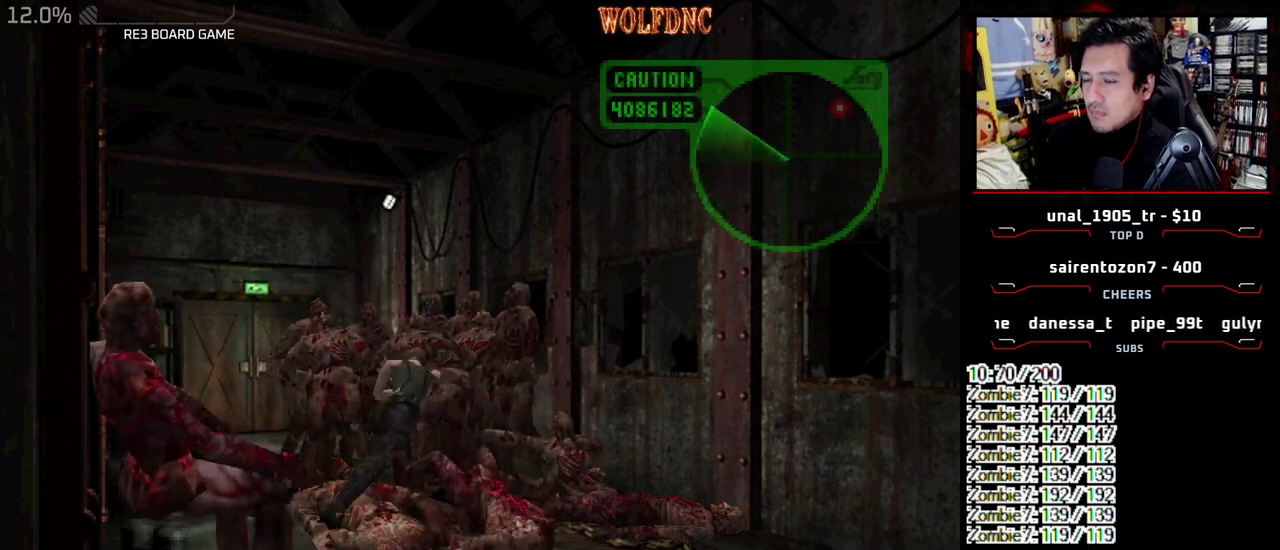
{"buttons": ["CROSS", "SQUARE", "DPAD_UP", "DPAD_LEFT"], "events": [[33, "CROSS", "up"], [33, "DPAD_RIGHT", "down"], [33, "R1", "up"], [33, "SQUARE", "up"], [83, "CROSS", "down"], [83, "DPAD_LEFT", "up"], [83, "DPAD_UP", "up"], [83, "R1", "down"], [83, "SQUARE", "down"], [133, "CROSS", "up"], [133, "DPAD_LEFT", "down"], [133, "R1", "up"], [133, "SQUARE", "up"], [183, "CROSS", "down"], [183, "DPAD_RIGHT", "up"], [233, "CROSS", "up"], [233, "SQUARE", "down"], [267, "SQUARE", "up"], [417, "DPAD_UP", "down"], [417, "SQUARE", "down"], [467, "CROSS", "down"]]}
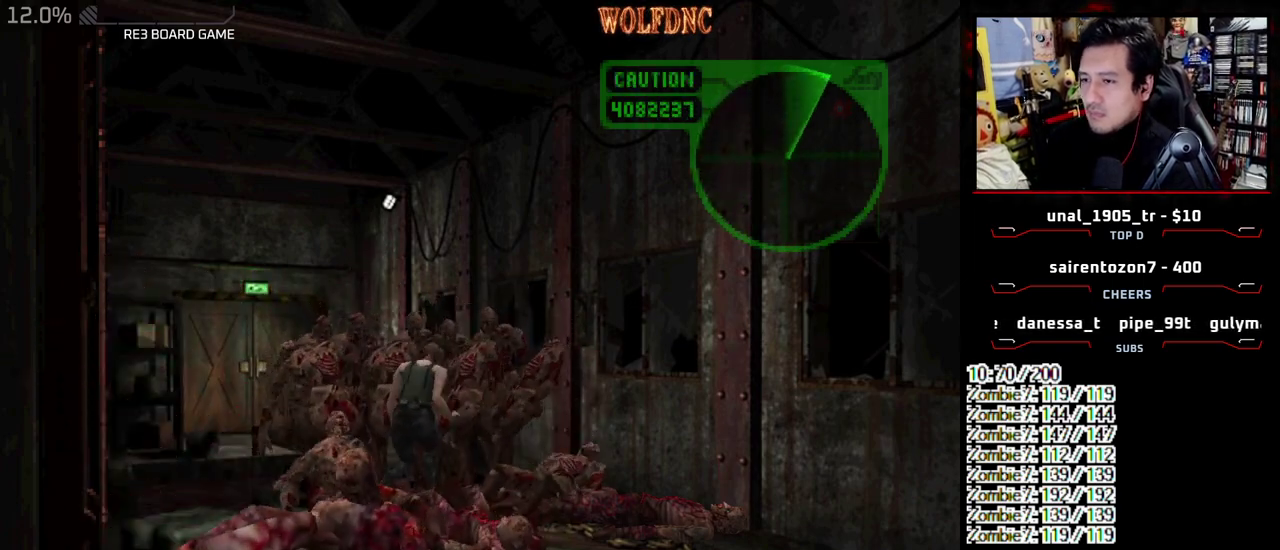
{"buttons": ["CROSS", "SQUARE", "DPAD_UP"], "events": [[383, "DPAD_LEFT", "up"]]}